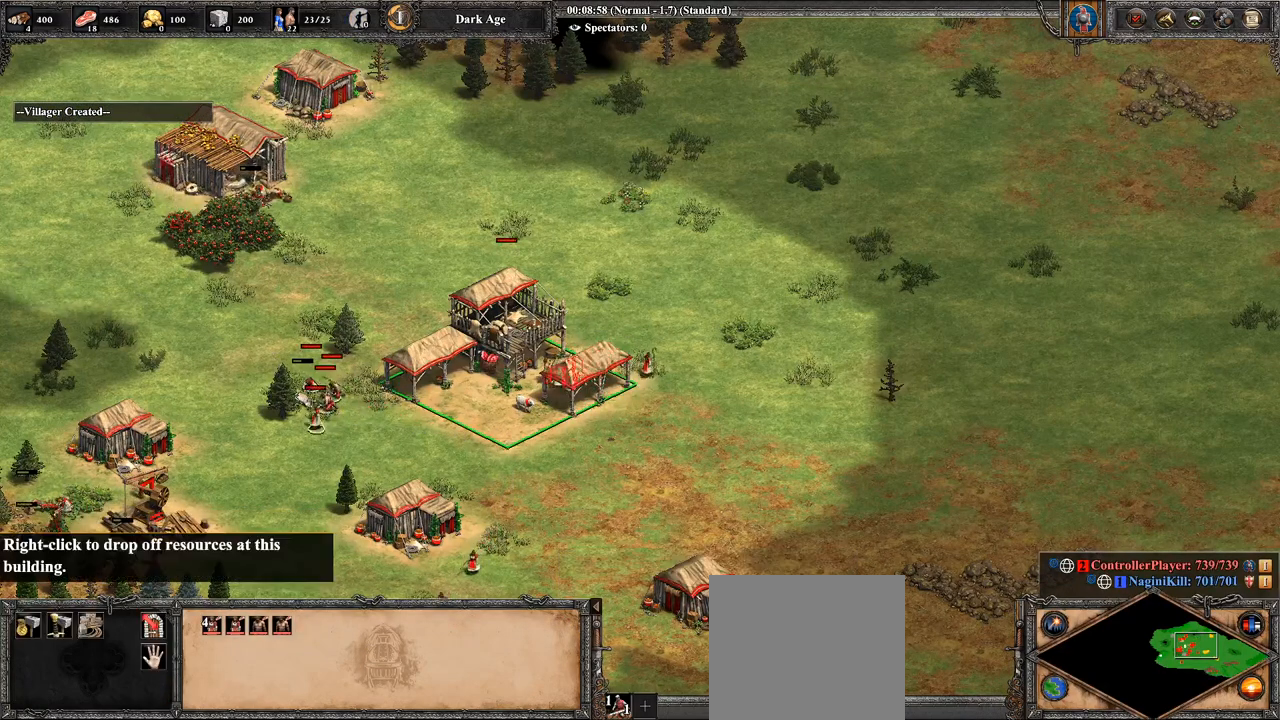
Gameplay with a controller (PlayStation layout); each line is a JSON object with the inputs held at the frame after it. "events" lists button and stick changes between this image and that frame as [ms after this image, input, new state], when the widget could be followed in between.
{"buttons": [], "left_stick": "center", "right_stick": "center", "events": [[36, "CROSS", "up"], [214, "left_stick", "right"], [429, "left_stick", "center"]]}
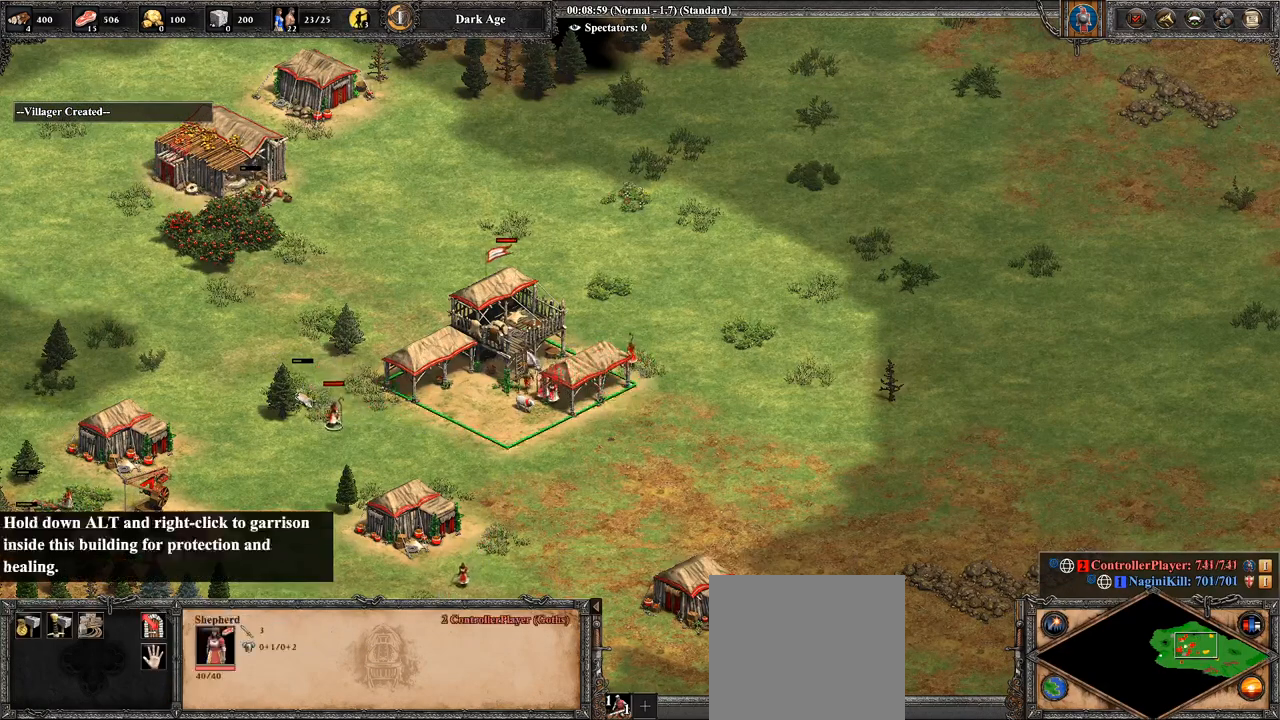
{"buttons": [], "left_stick": "up-left", "right_stick": "center", "events": [[357, "left_stick", "up-left"]]}
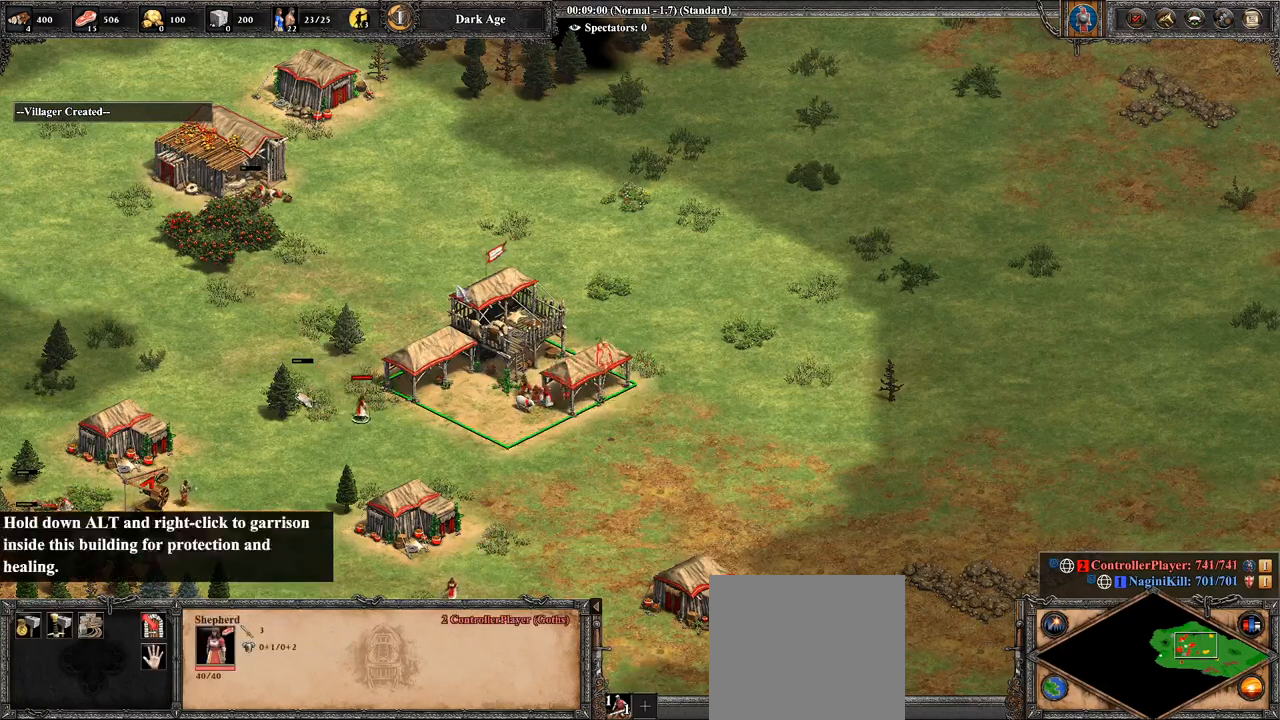
{"buttons": [], "left_stick": "down-left", "right_stick": "center", "events": [[36, "left_stick", "center"], [179, "CROSS", "down"], [214, "left_stick", "down"], [286, "CROSS", "up"], [286, "left_stick", "down-left"]]}
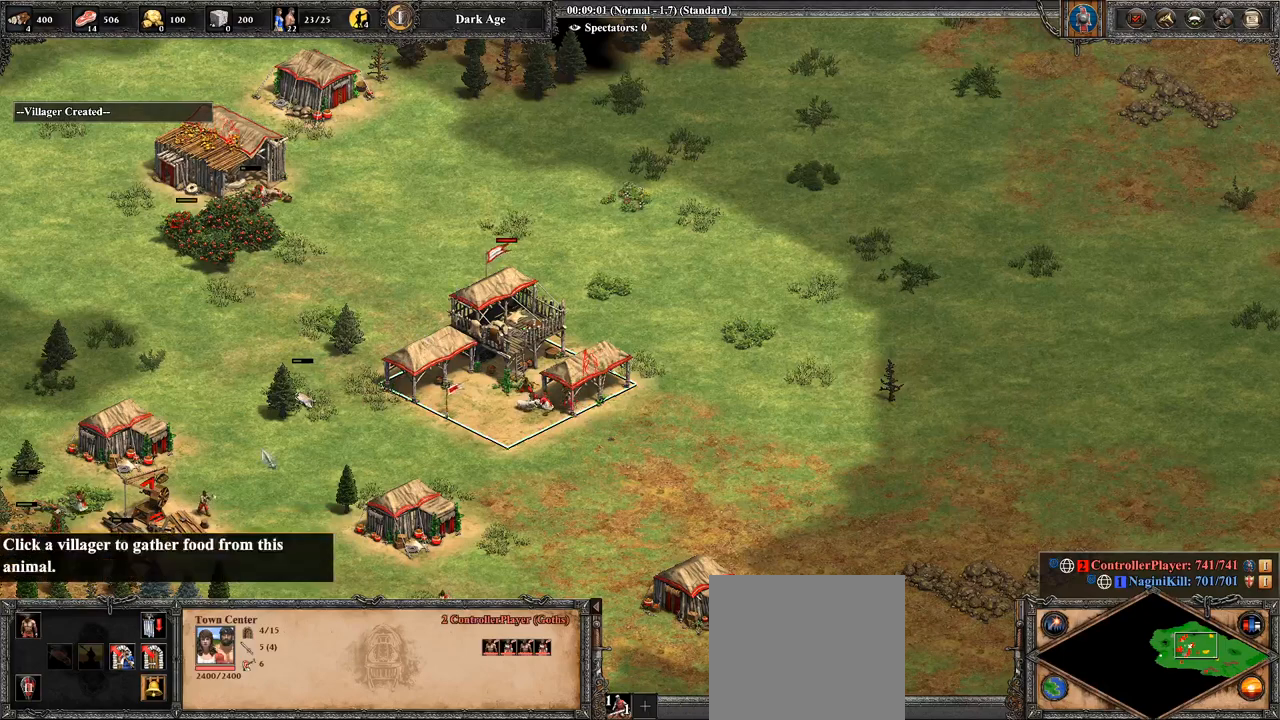
{"buttons": [], "left_stick": "down-left", "right_stick": "center", "events": []}
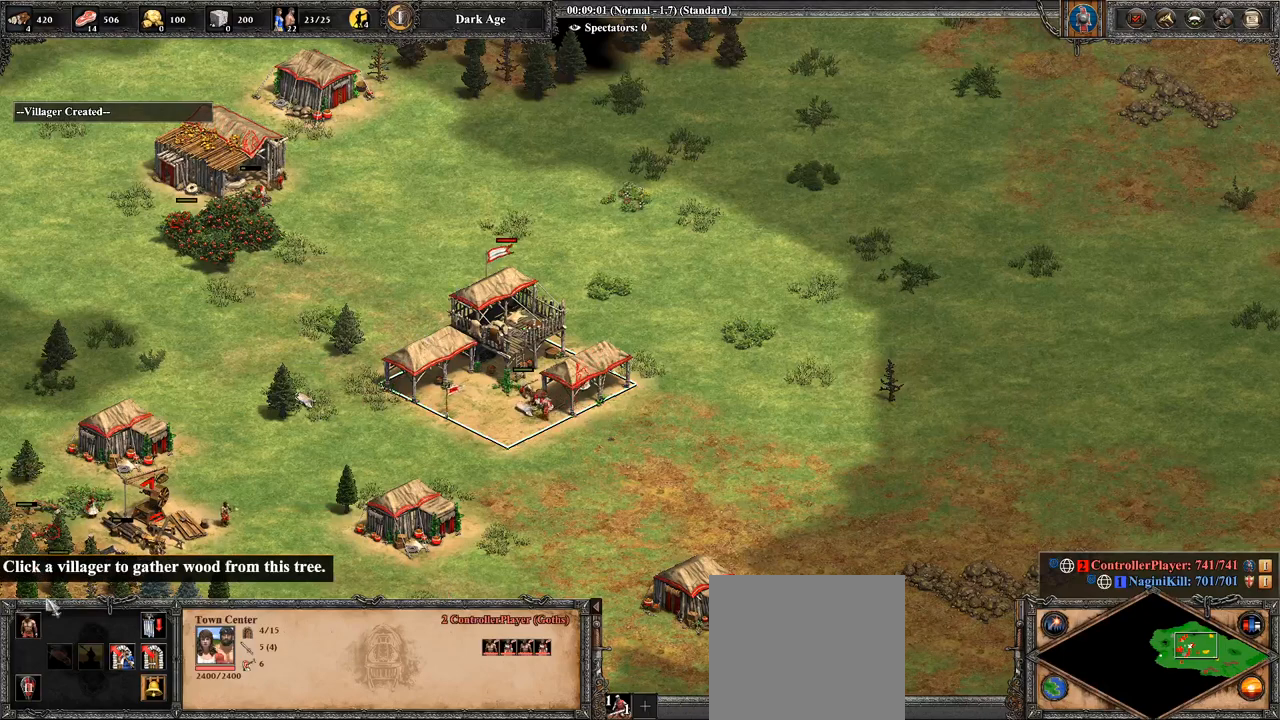
{"buttons": [], "left_stick": "center", "right_stick": "center", "events": [[107, "left_stick", "center"], [286, "left_stick", "down"], [464, "left_stick", "center"]]}
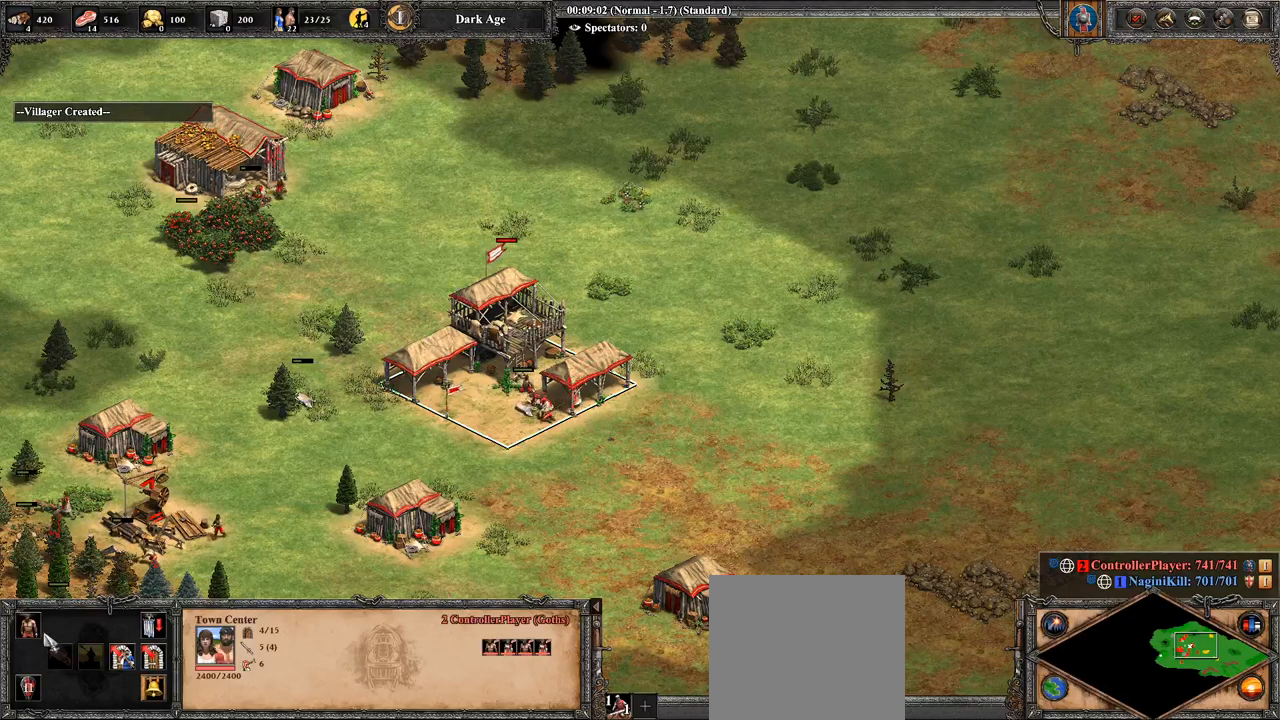
{"buttons": [], "left_stick": "down", "right_stick": "center", "events": [[107, "left_stick", "down"], [393, "left_stick", "center"], [500, "left_stick", "down"]]}
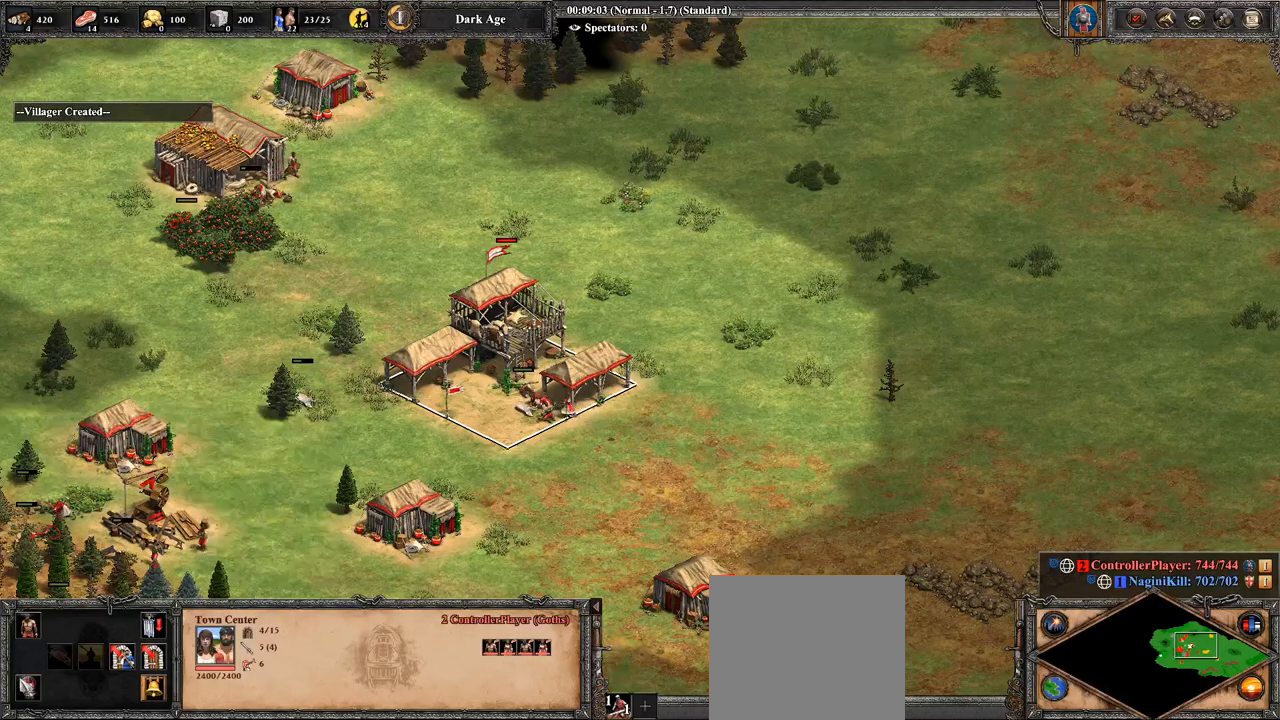
{"buttons": [], "left_stick": "center", "right_stick": "center", "events": [[143, "left_stick", "center"], [321, "CROSS", "down"], [500, "CROSS", "up"]]}
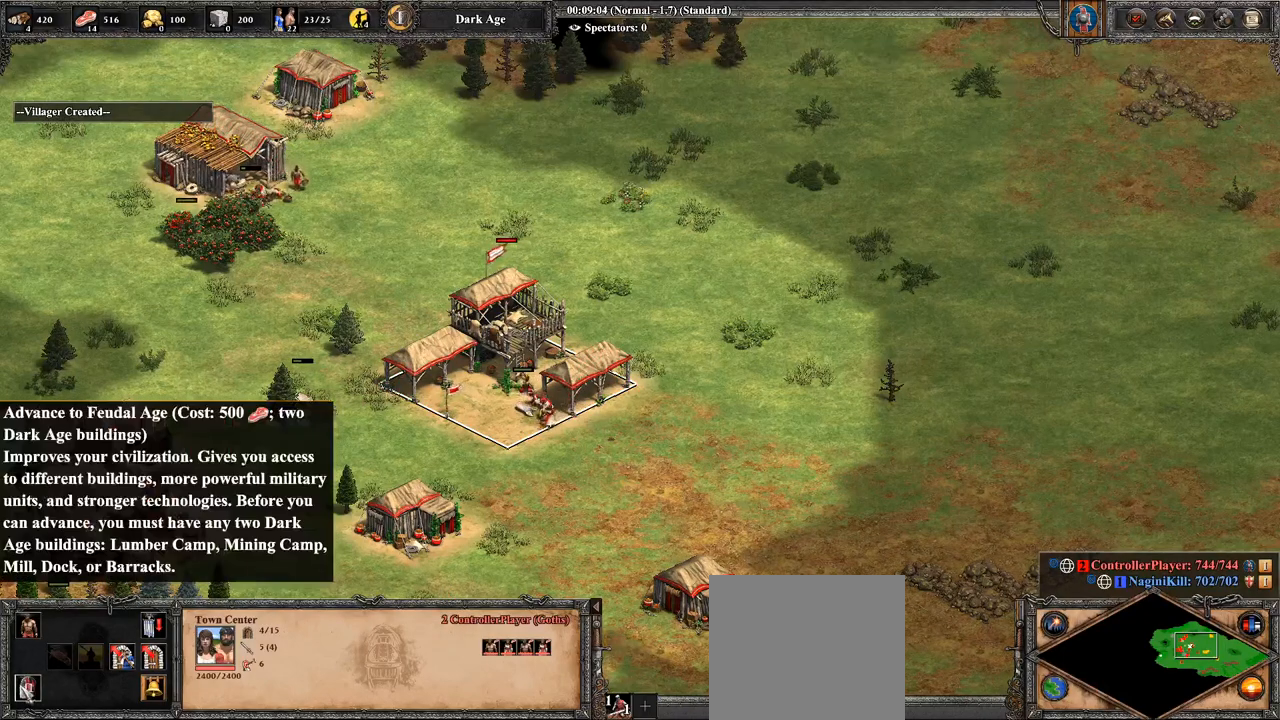
{"buttons": [], "left_stick": "right", "right_stick": "center", "events": [[36, "left_stick", "right"], [214, "right_stick", "right"], [464, "right_stick", "center"]]}
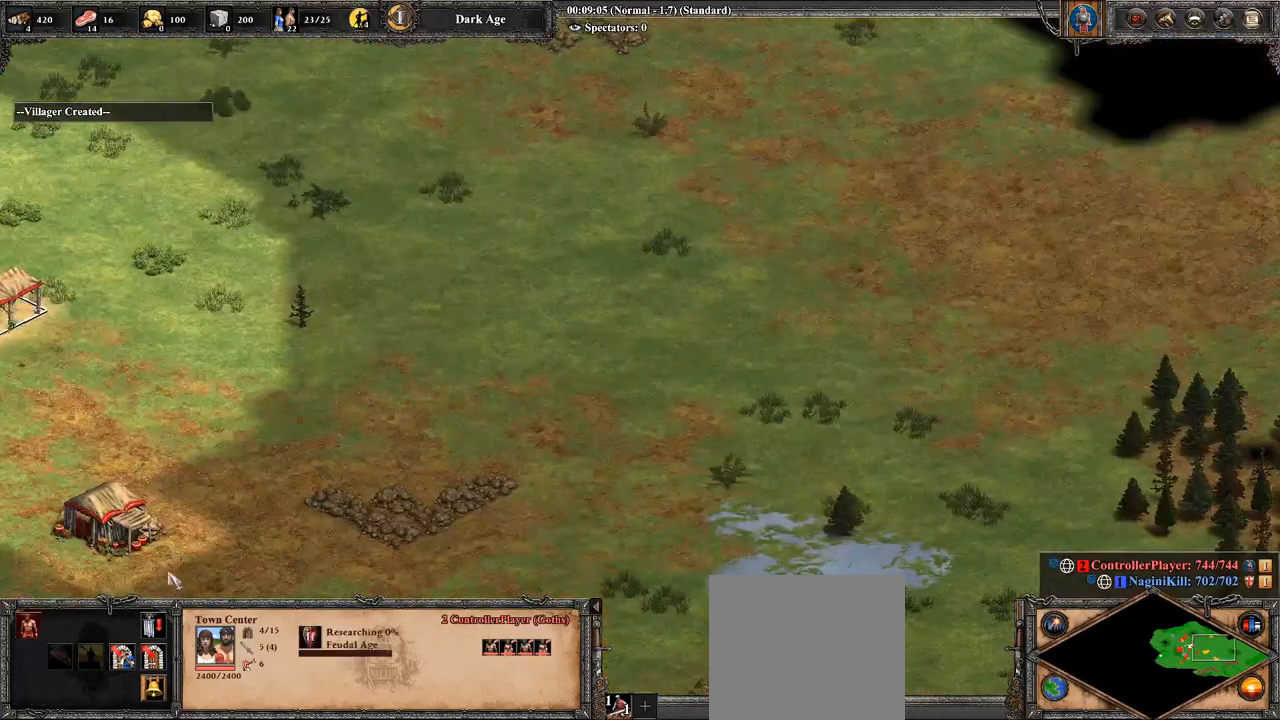
{"buttons": [], "left_stick": "right", "right_stick": "center", "events": [[214, "left_stick", "center"], [321, "left_stick", "right"]]}
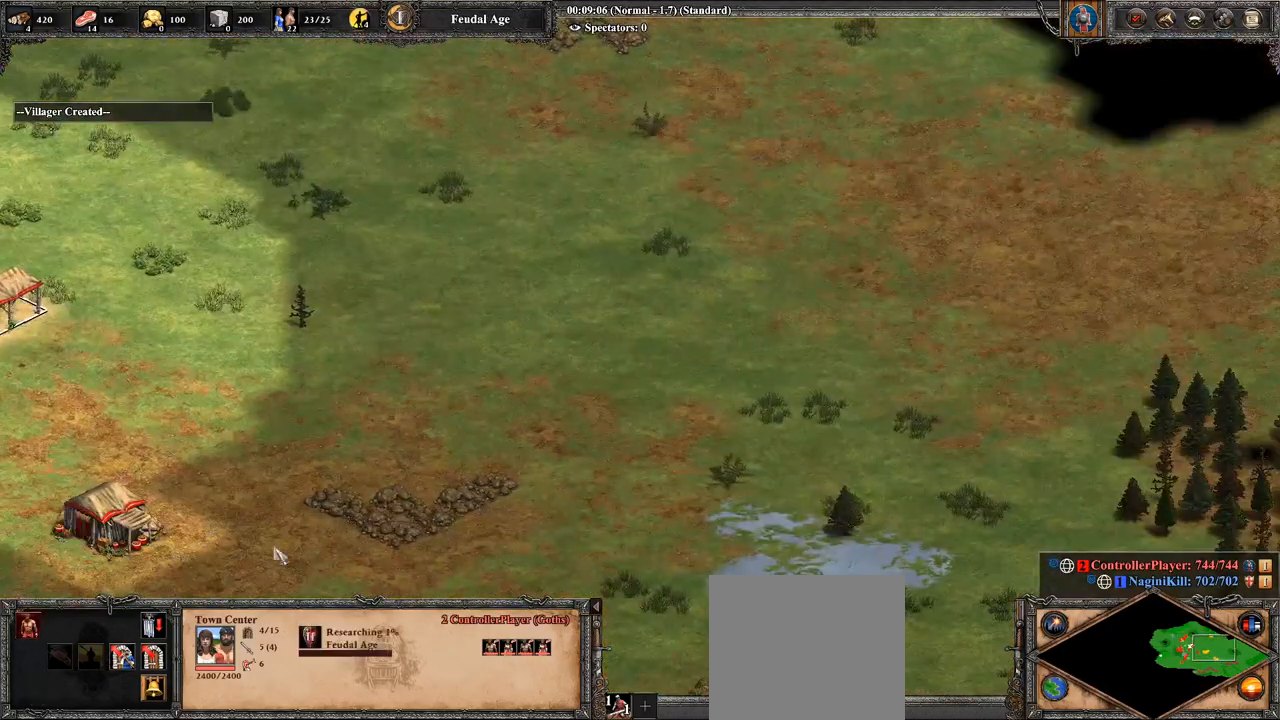
{"buttons": ["CIRCLE"], "left_stick": "center", "right_stick": "center", "events": [[321, "left_stick", "center"], [429, "CIRCLE", "down"]]}
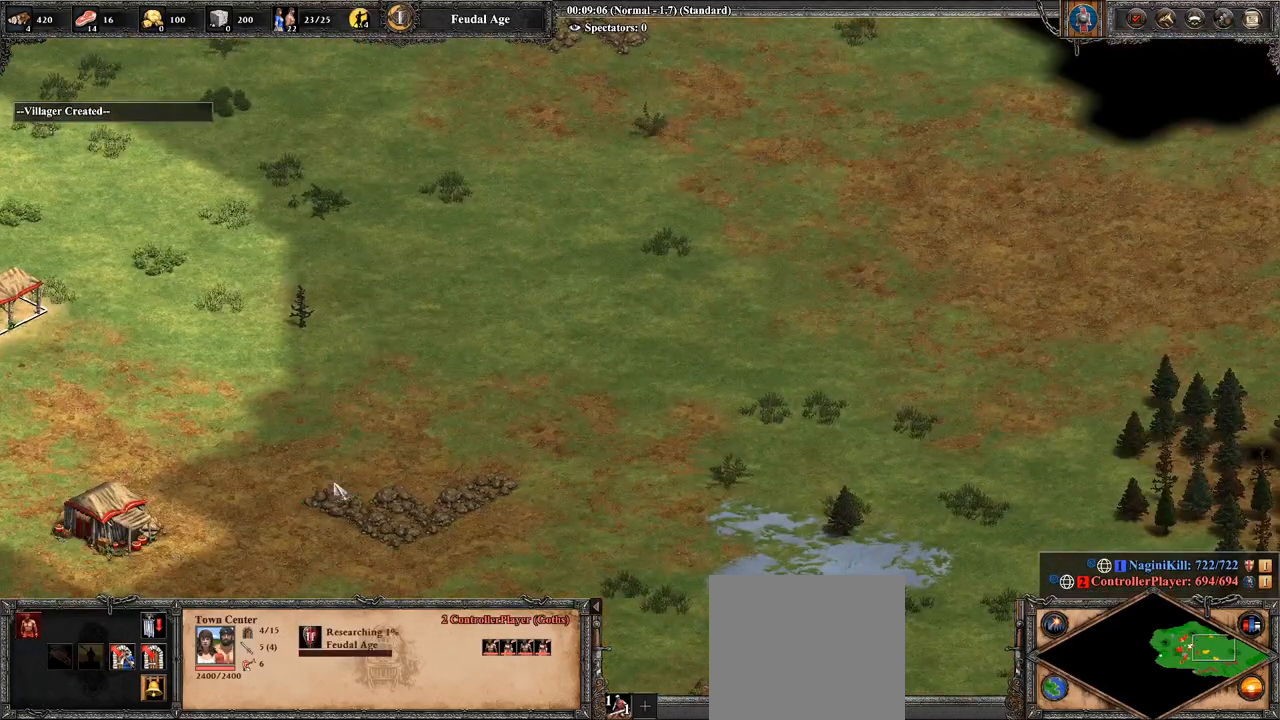
{"buttons": [], "left_stick": "center", "right_stick": "center", "events": [[71, "CIRCLE", "up"], [143, "left_stick", "down-left"], [500, "left_stick", "center"]]}
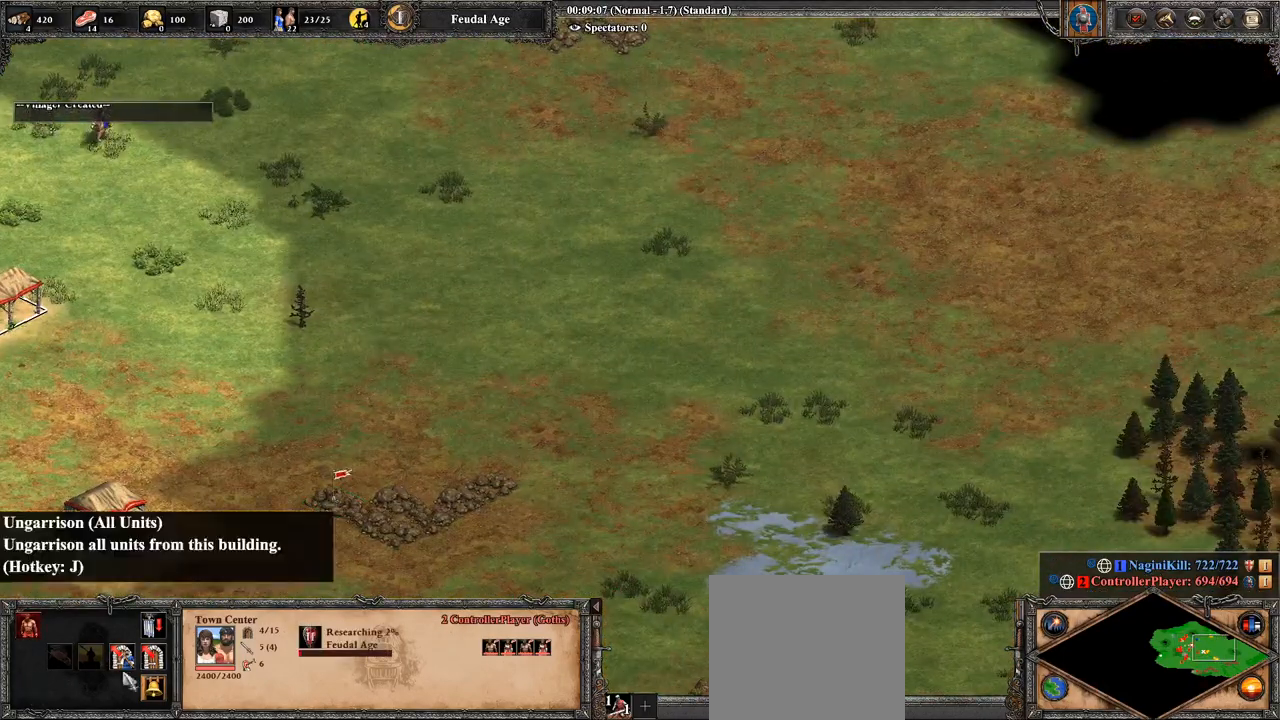
{"buttons": [], "left_stick": "center", "right_stick": "center", "events": []}
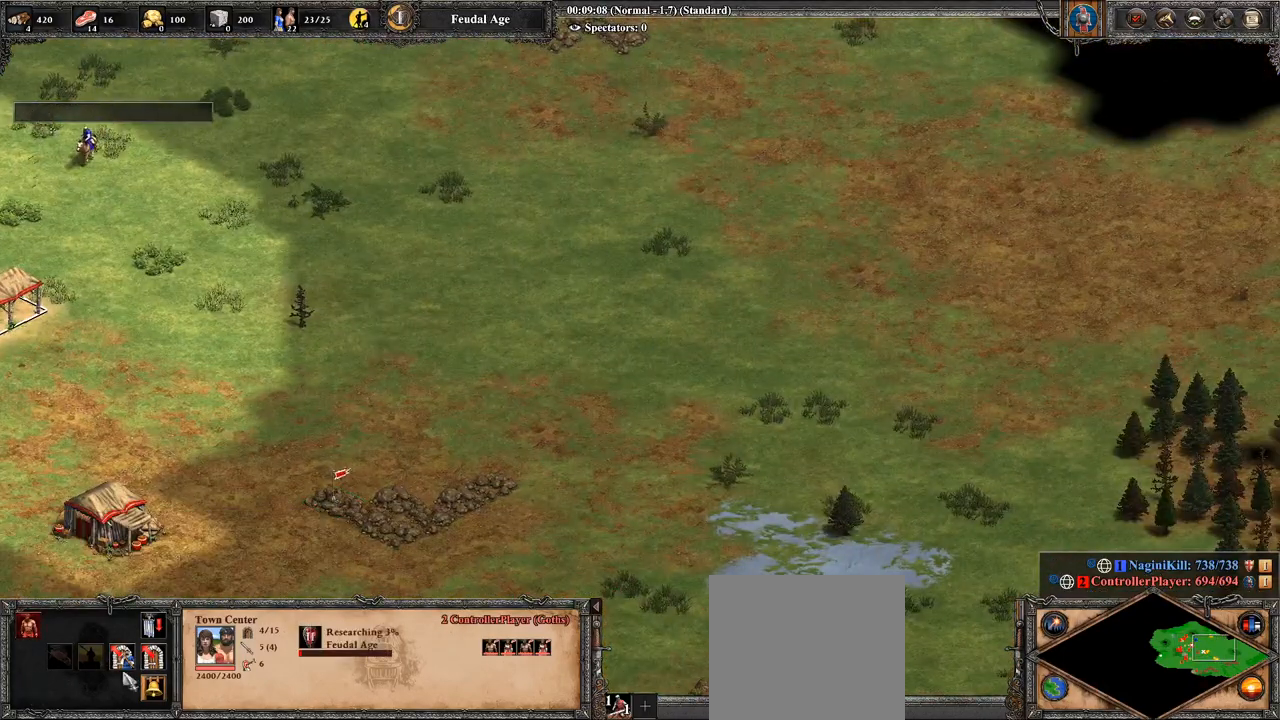
{"buttons": [], "left_stick": "center", "right_stick": "center", "events": [[107, "L3", "down"], [286, "L3", "up"]]}
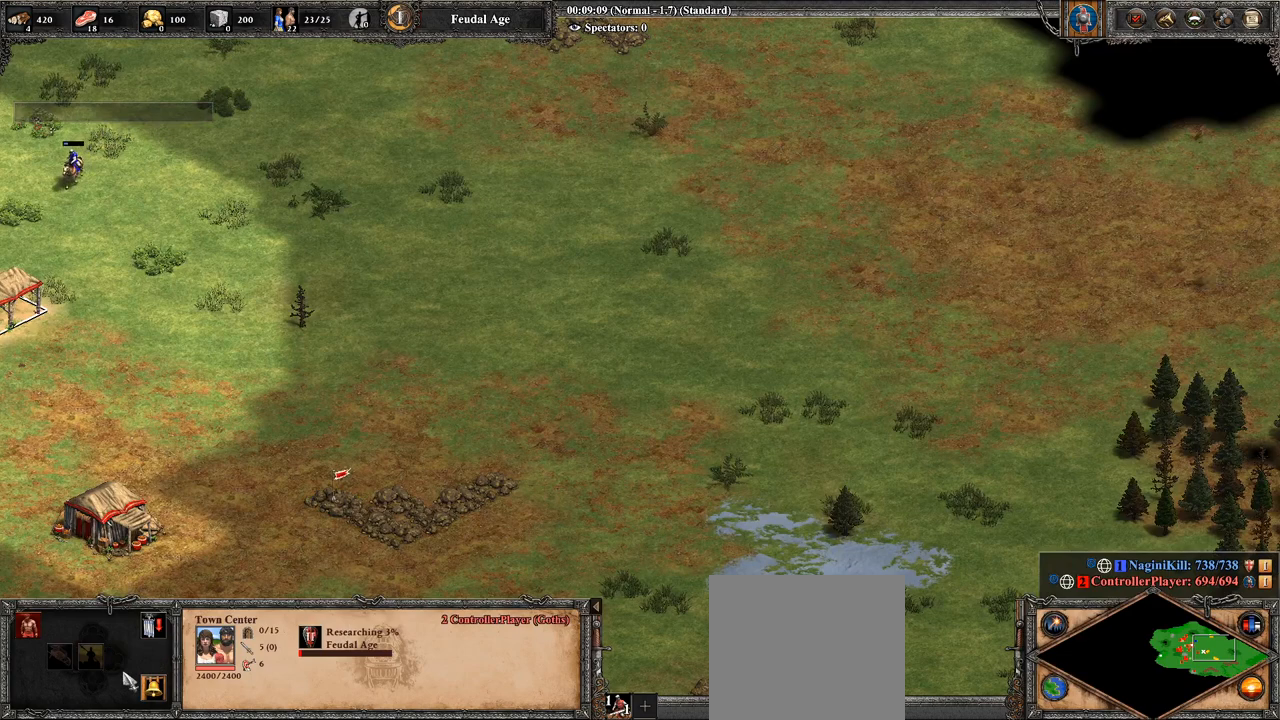
{"buttons": [], "left_stick": "center", "right_stick": "center", "events": [[71, "right_stick", "up-left"], [321, "right_stick", "center"]]}
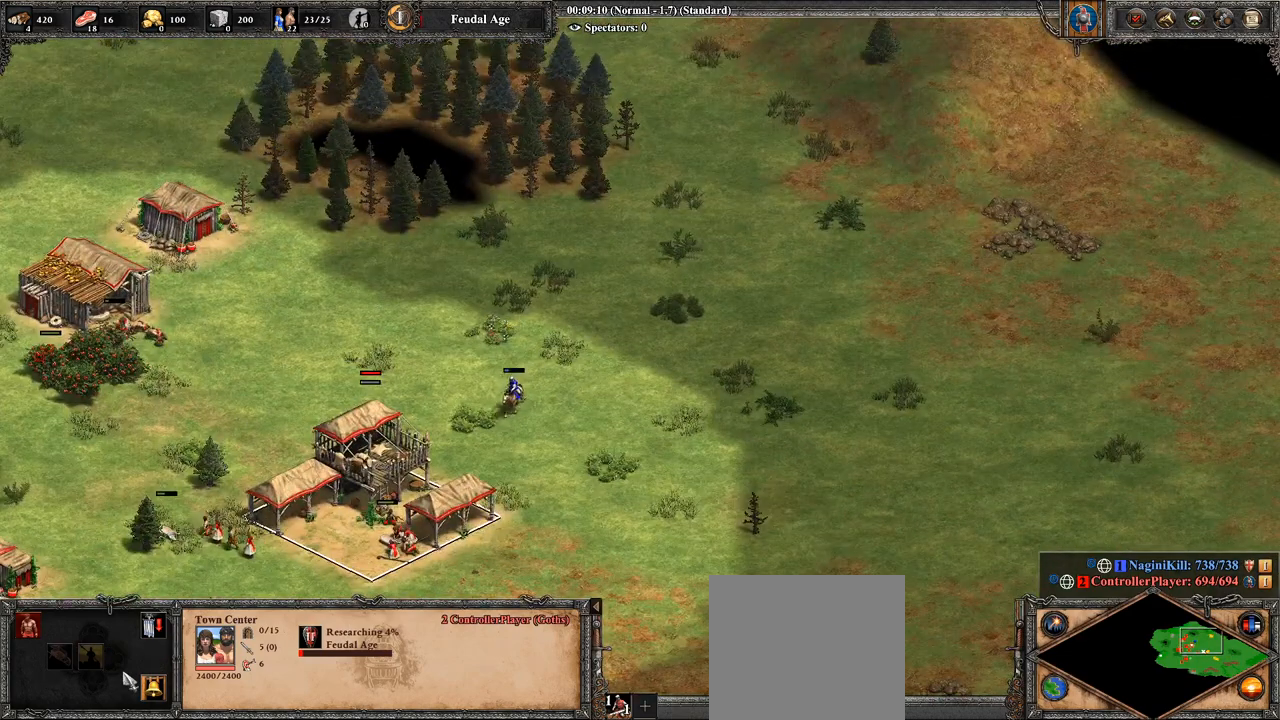
{"buttons": [], "left_stick": "right", "right_stick": "center", "events": [[393, "left_stick", "down-right"], [464, "left_stick", "right"]]}
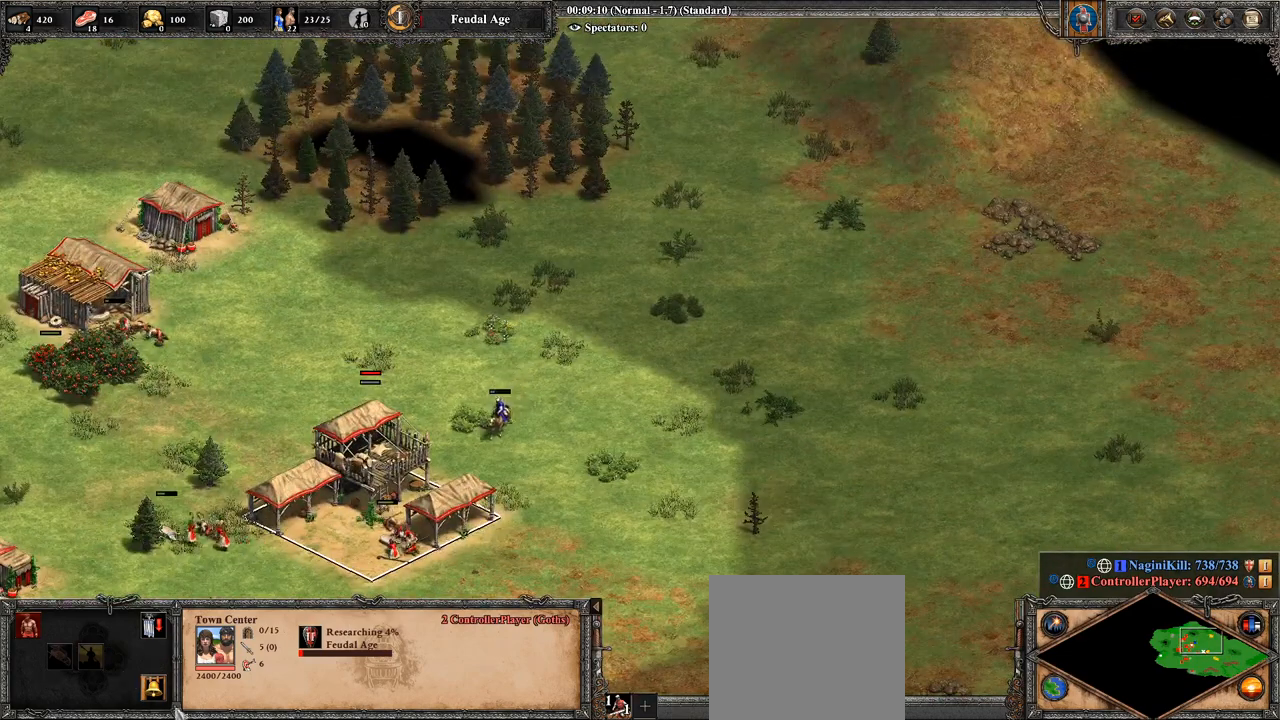
{"buttons": [], "left_stick": "right", "right_stick": "center", "events": []}
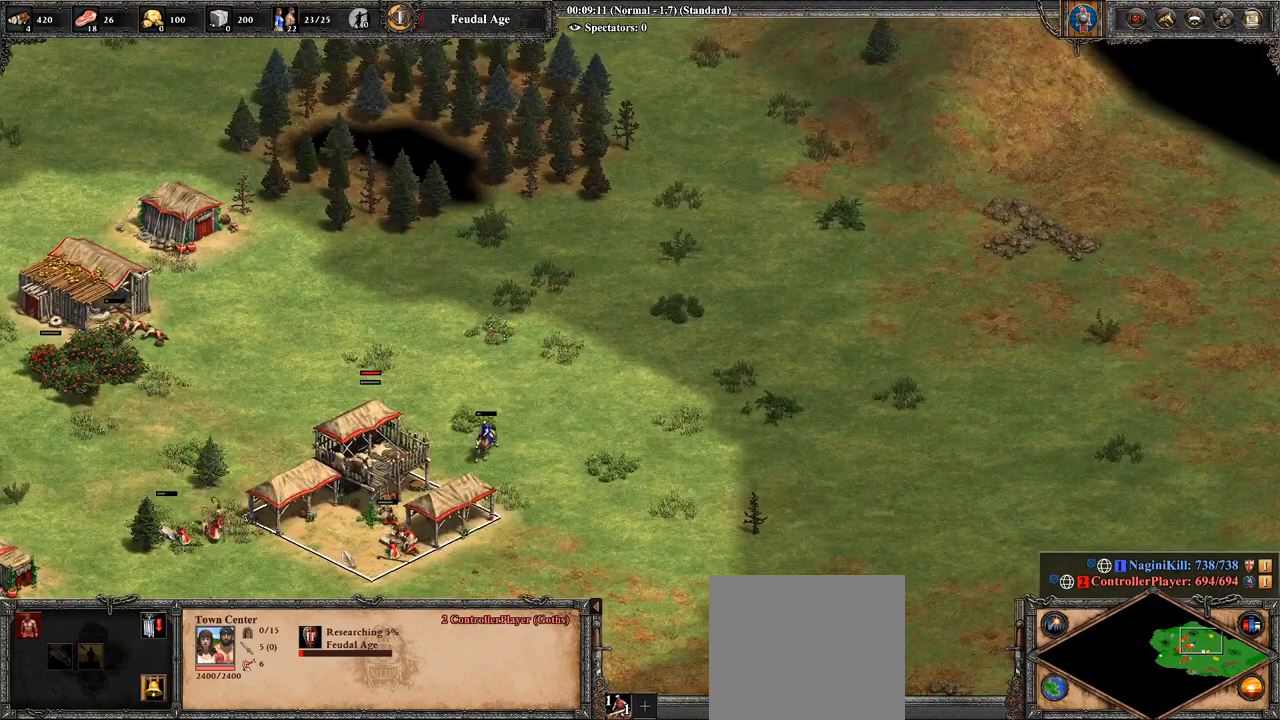
{"buttons": [], "left_stick": "center", "right_stick": "center", "events": [[429, "left_stick", "center"]]}
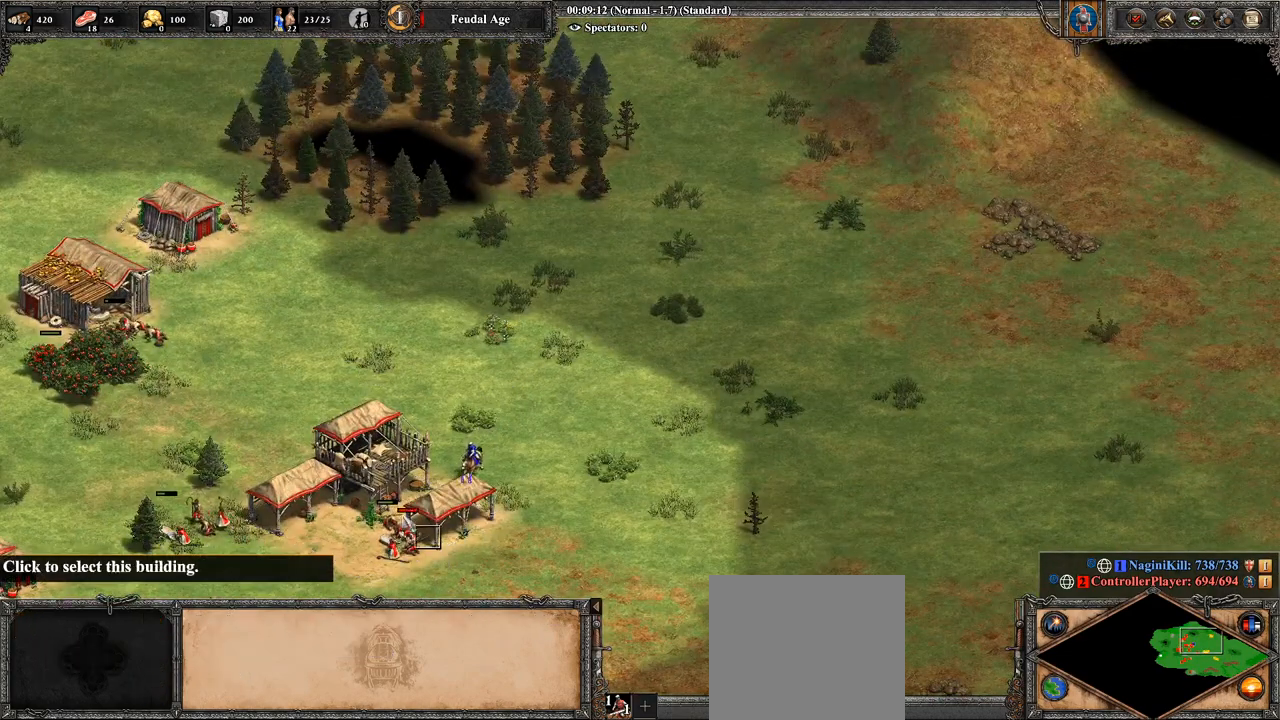
{"buttons": [], "left_stick": "down-right", "right_stick": "center", "events": [[36, "CROSS", "down"], [36, "left_stick", "up-left"], [214, "CROSS", "up"], [214, "left_stick", "center"], [357, "left_stick", "down-right"]]}
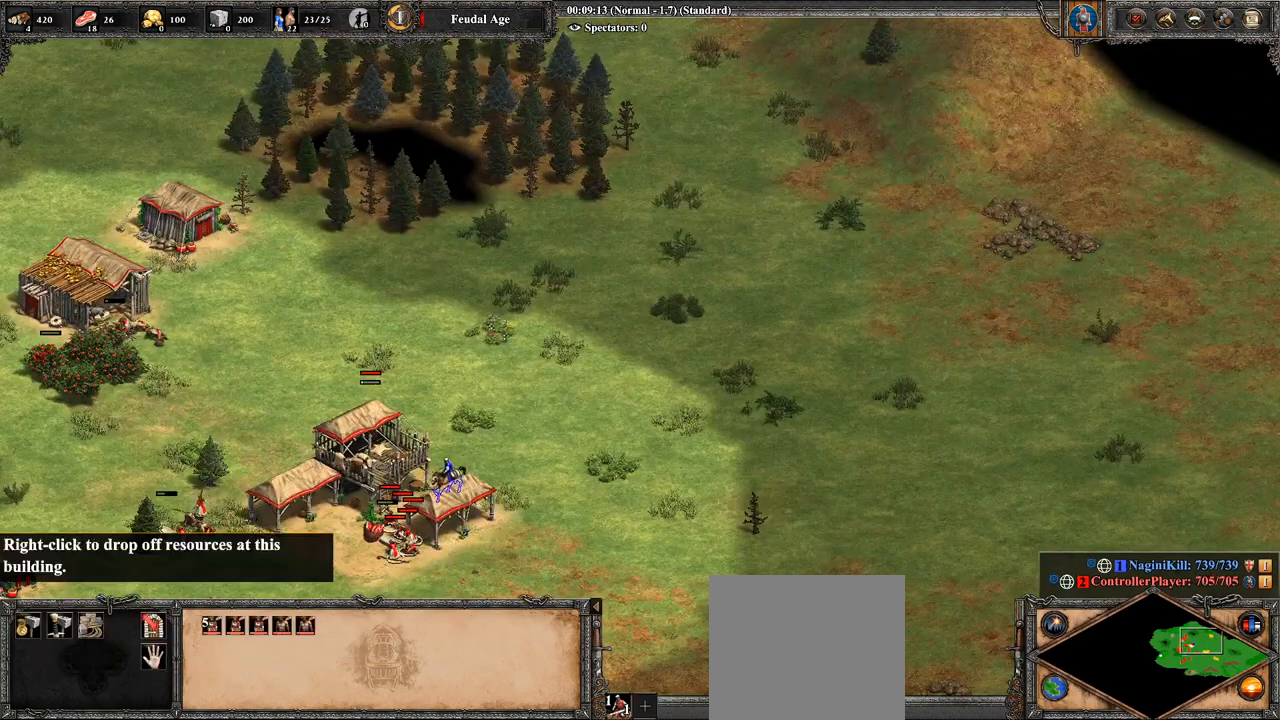
{"buttons": [], "left_stick": "center", "right_stick": "center", "events": [[36, "left_stick", "up-right"], [143, "CROSS", "down"], [143, "L1", "down"], [143, "left_stick", "center"], [214, "left_stick", "up"], [250, "CROSS", "up"], [250, "L1", "up"], [357, "left_stick", "center"]]}
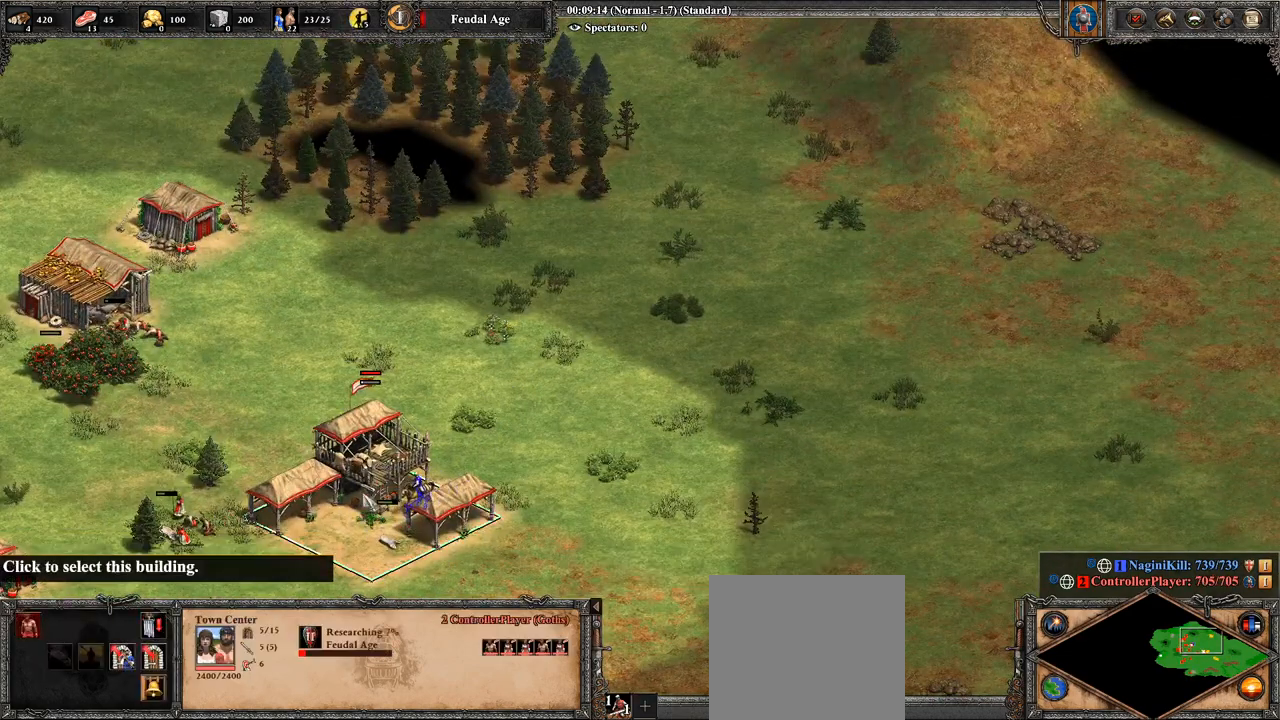
{"buttons": [], "left_stick": "down", "right_stick": "center", "events": [[393, "left_stick", "down"]]}
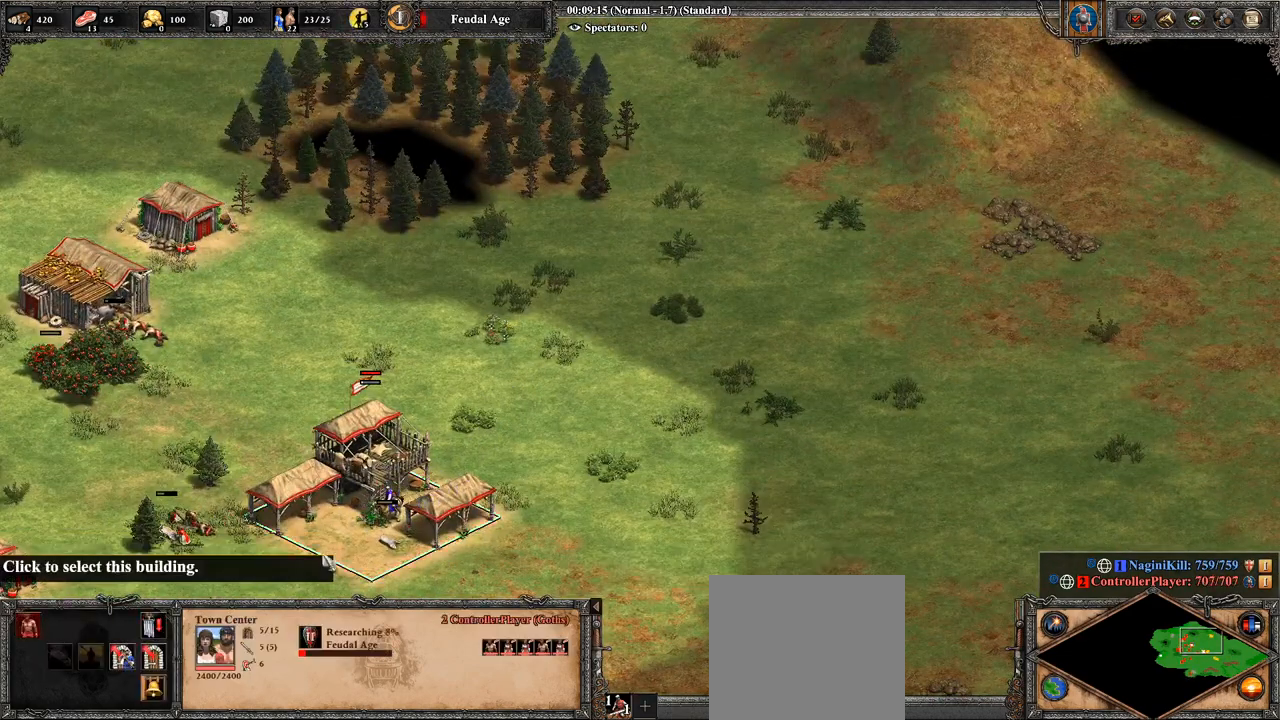
{"buttons": ["CROSS"], "left_stick": "up-left", "right_stick": "center", "events": [[107, "left_stick", "center"], [214, "left_stick", "left"], [286, "CROSS", "down"], [393, "left_stick", "up-left"]]}
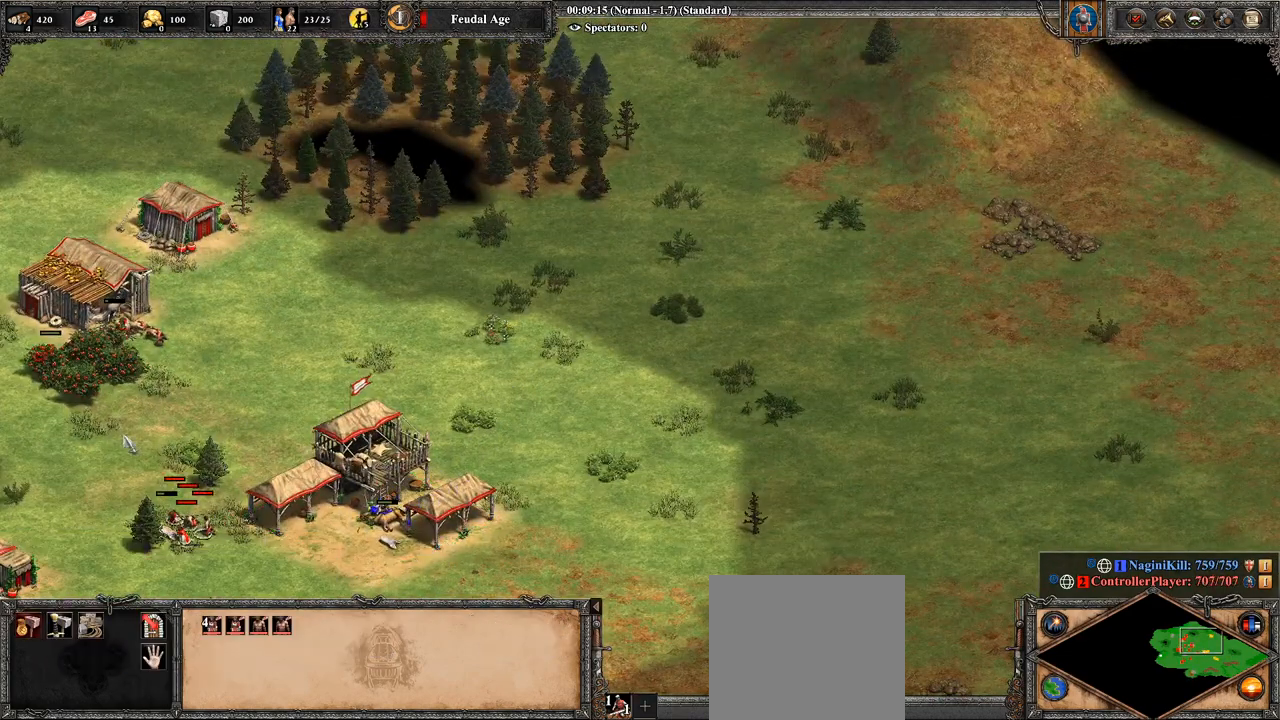
{"buttons": [], "left_stick": "right", "right_stick": "center", "events": [[36, "CROSS", "up"], [71, "left_stick", "right"]]}
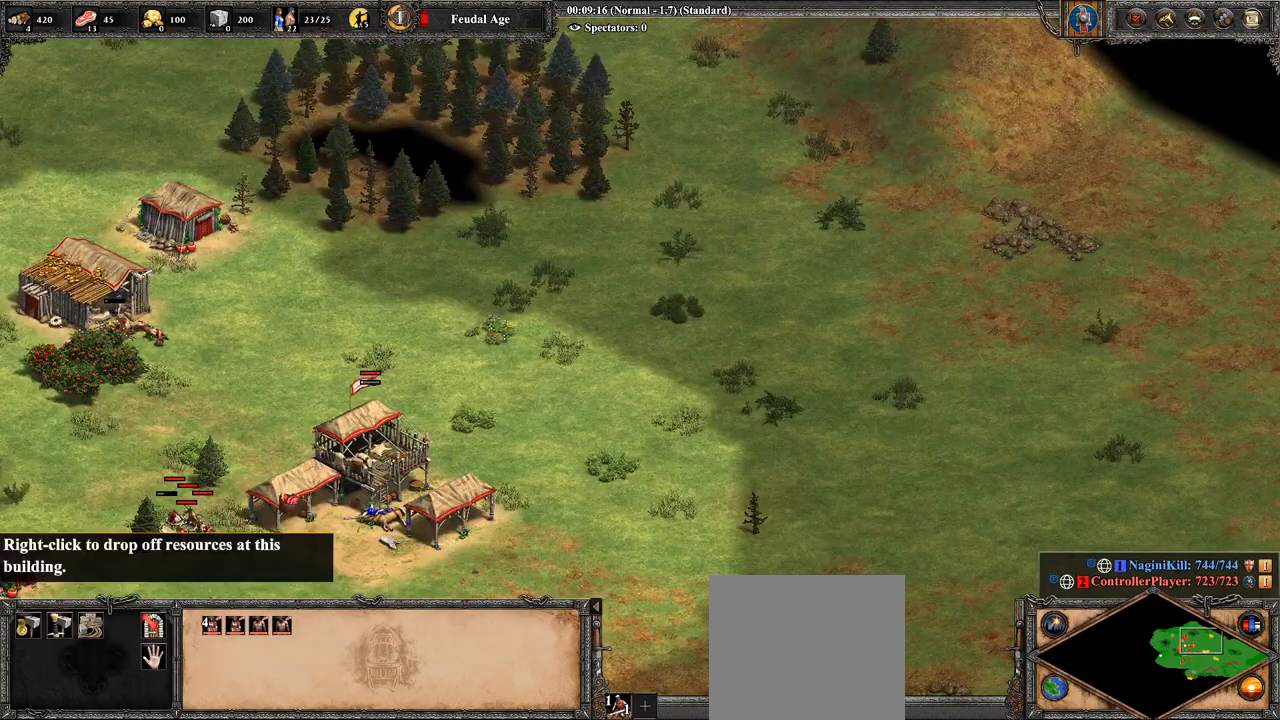
{"buttons": [], "left_stick": "center", "right_stick": "center", "events": [[250, "CROSS", "down"], [286, "left_stick", "center"], [393, "CROSS", "up"]]}
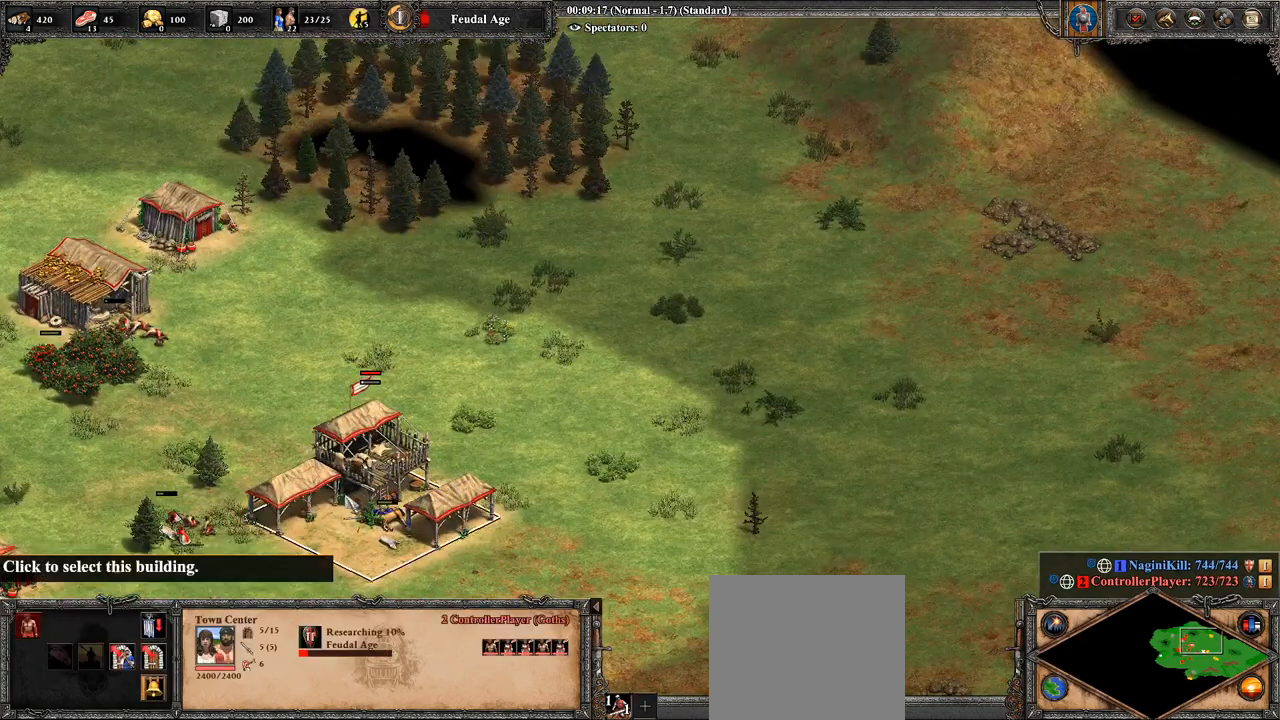
{"buttons": [], "left_stick": "center", "right_stick": "center", "events": []}
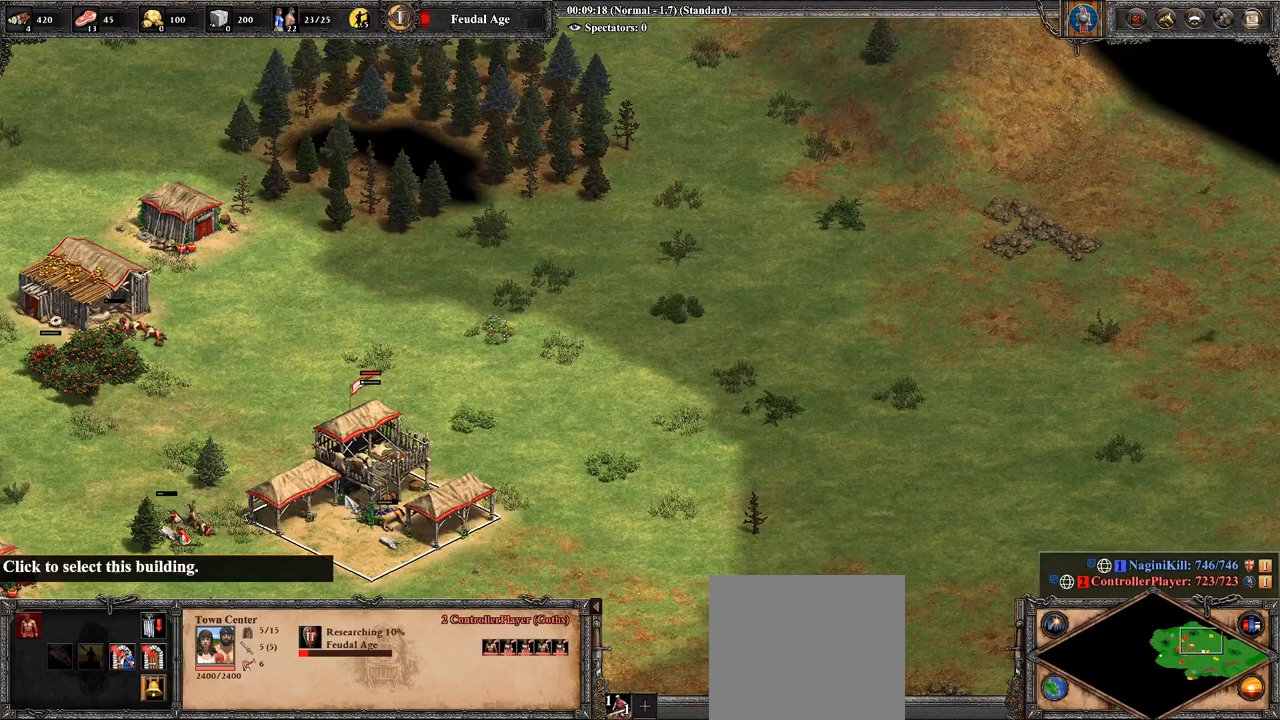
{"buttons": [], "left_stick": "down", "right_stick": "center", "events": [[357, "left_stick", "down"]]}
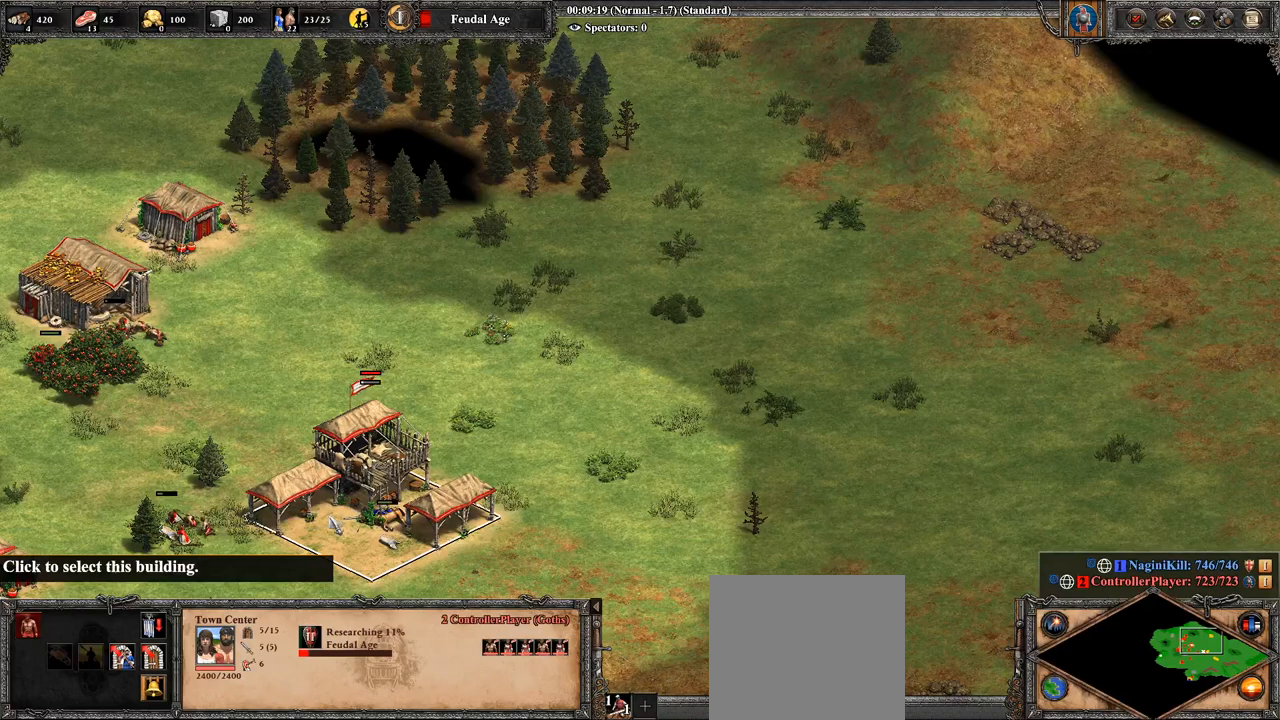
{"buttons": [], "left_stick": "center", "right_stick": "center", "events": [[36, "left_stick", "center"], [179, "L3", "down"], [393, "L3", "up"]]}
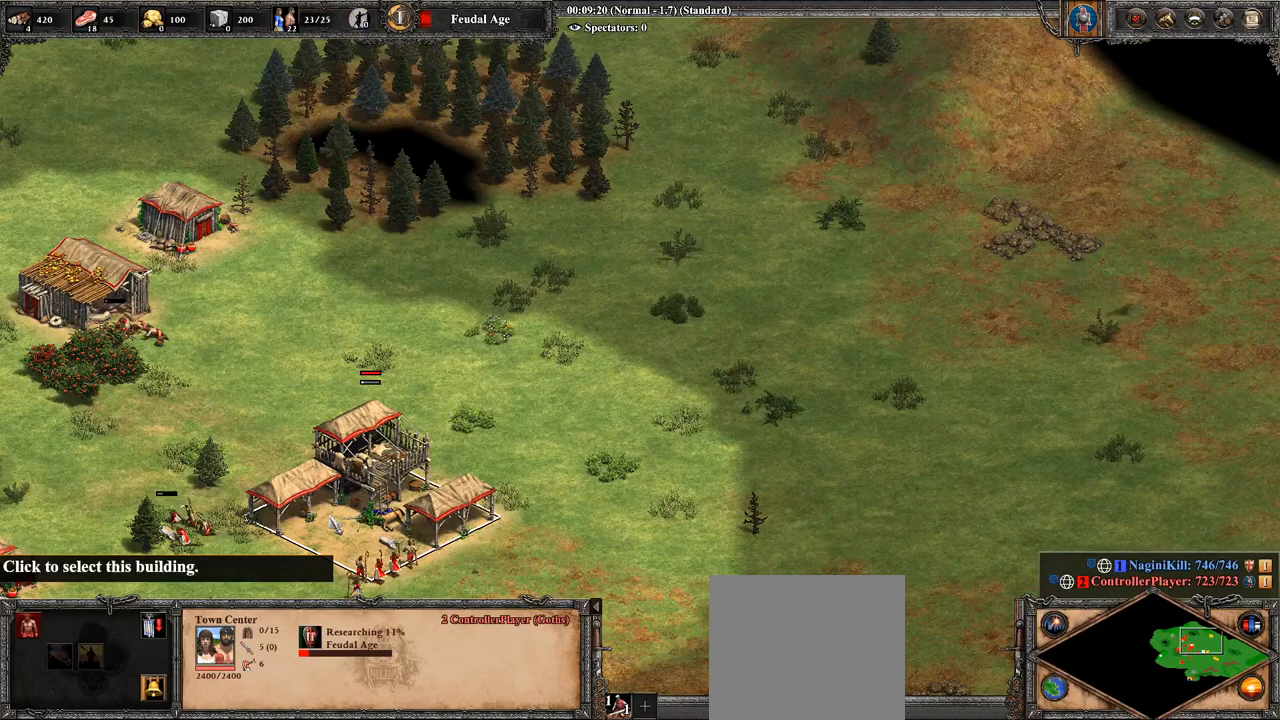
{"buttons": [], "left_stick": "center", "right_stick": "center", "events": []}
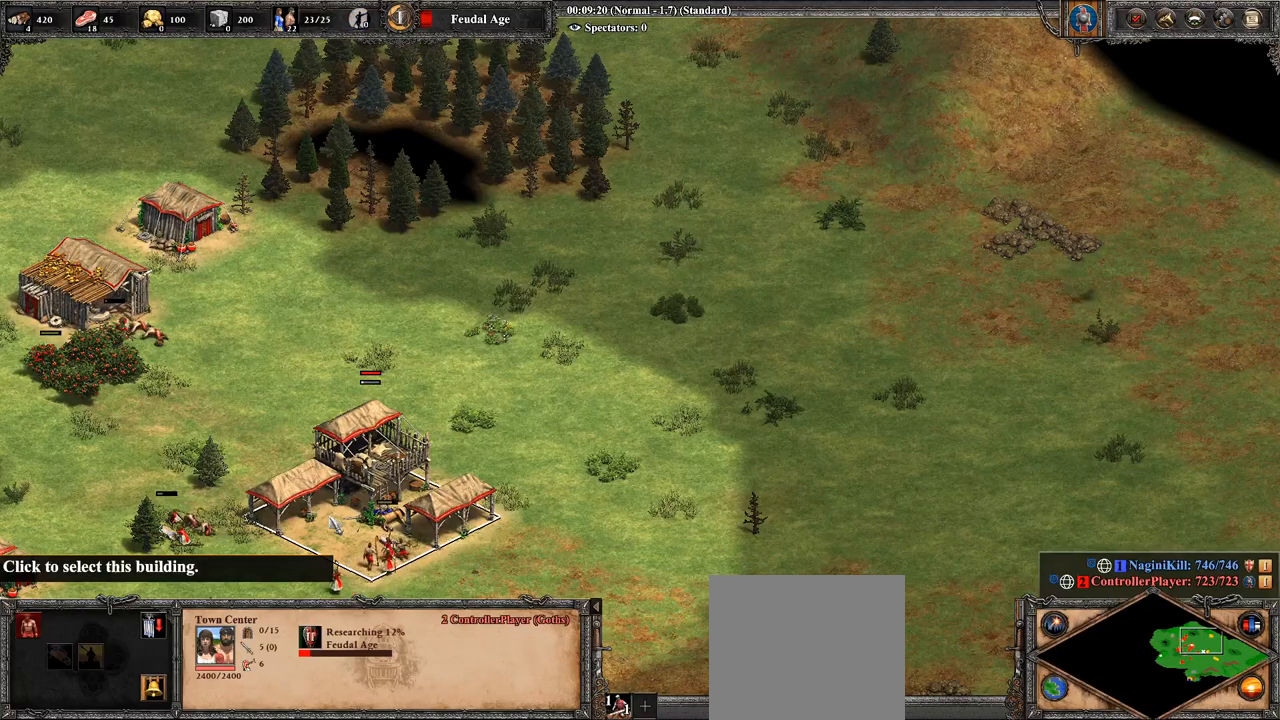
{"buttons": [], "left_stick": "center", "right_stick": "center", "events": []}
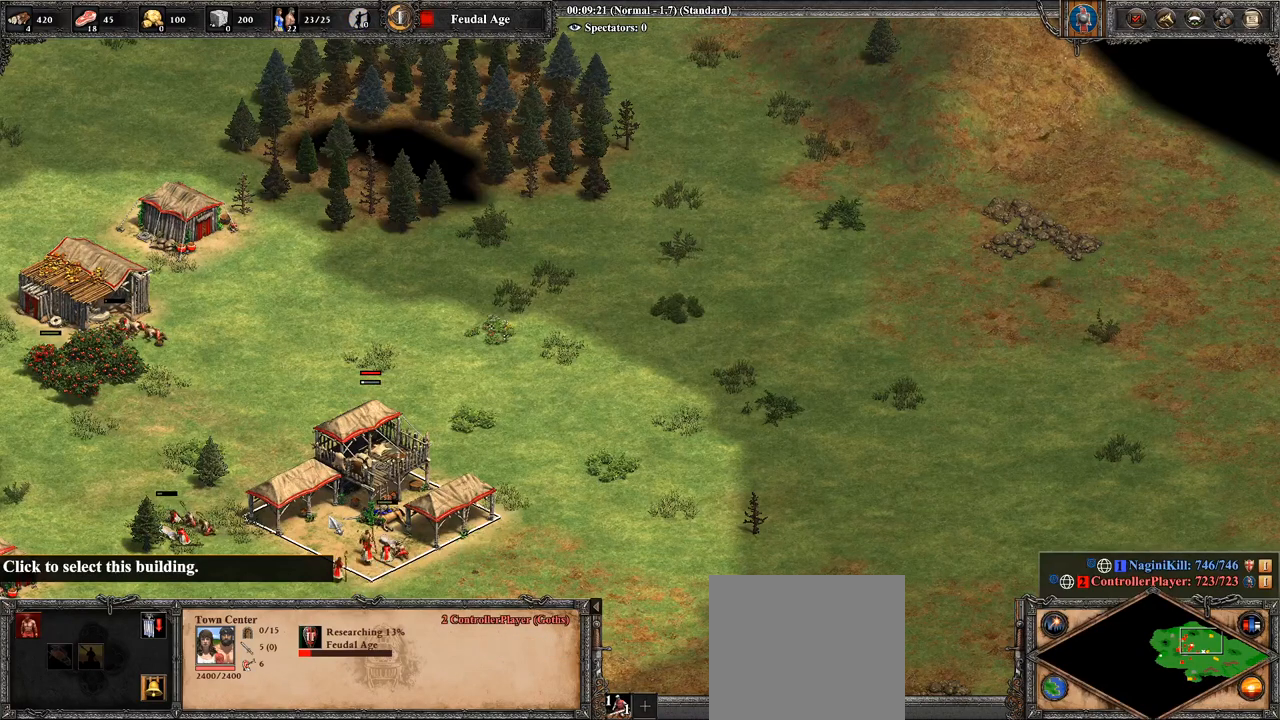
{"buttons": [], "left_stick": "center", "right_stick": "center", "events": []}
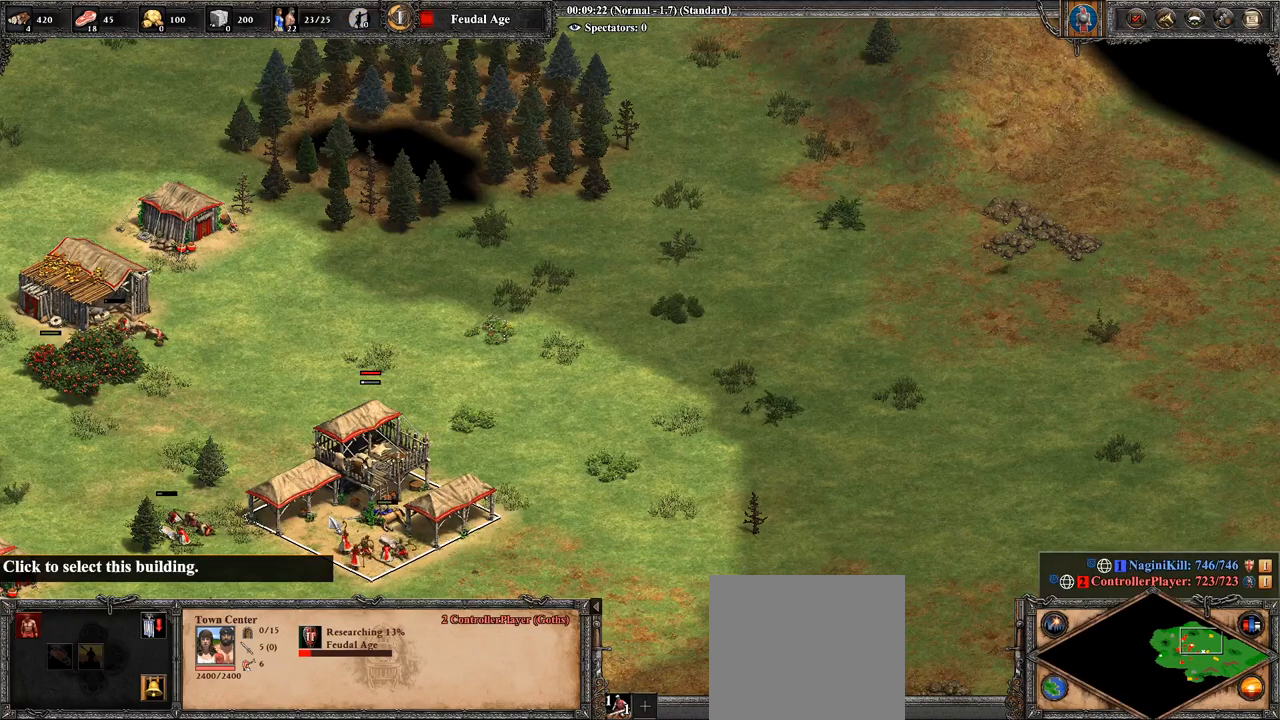
{"buttons": [], "left_stick": "center", "right_stick": "center", "events": []}